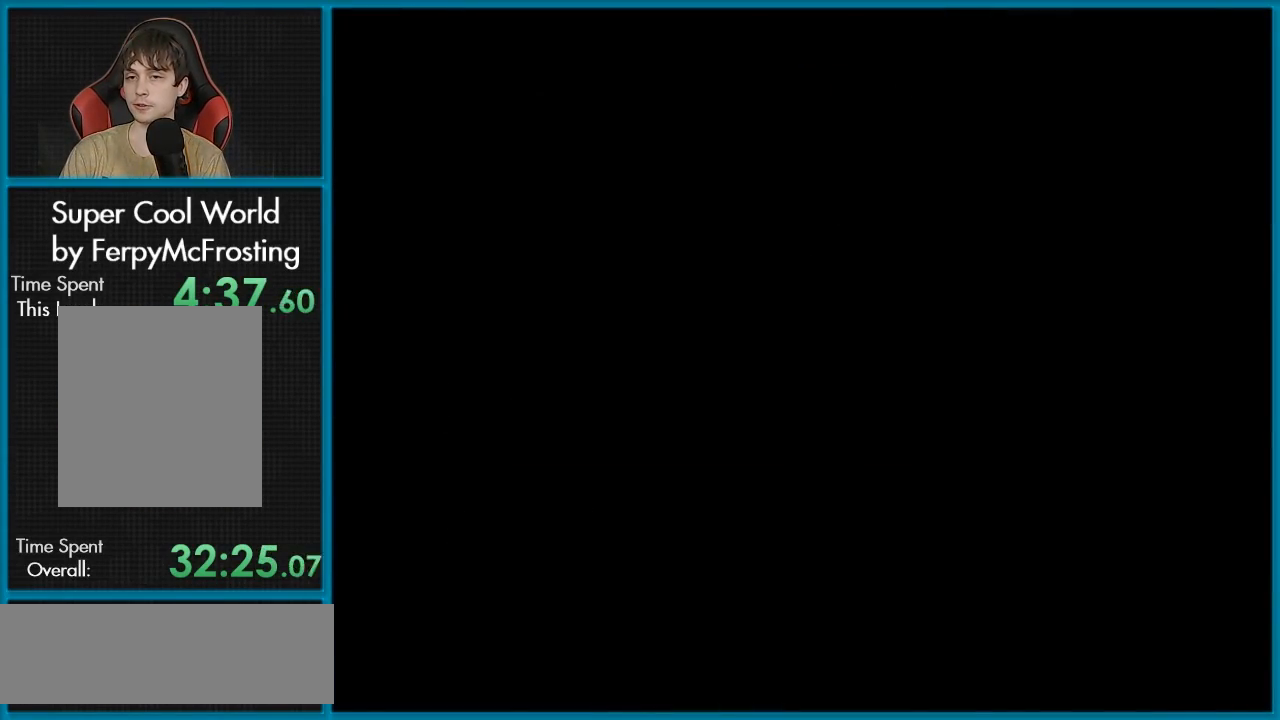
Gameplay with a controller (Nintendo layout); each line is a JSON object with the inputs held at the frame after it. "events" lists button and stick changes between this image and that frame as [ms after this image, input, new state], when the widget could be followed in between. Not read: L3 R3.
{"buttons": ["Y"], "events": [[317, "Y", "down"]]}
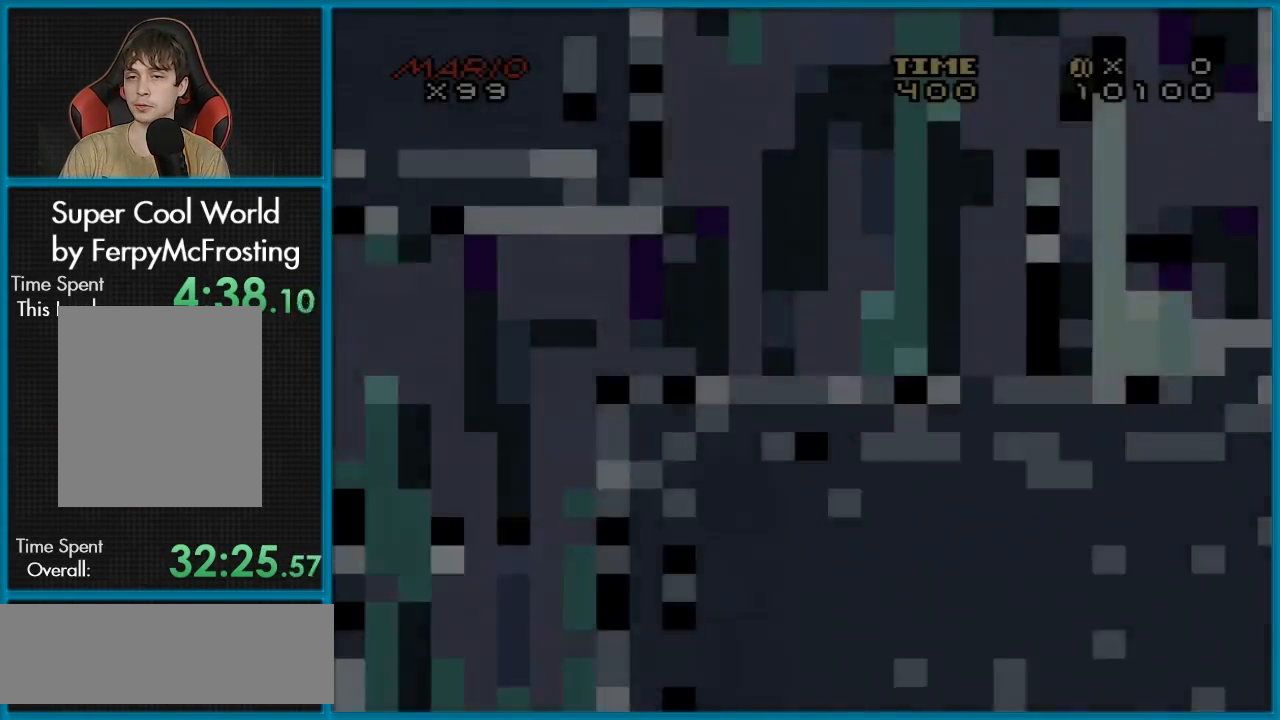
{"buttons": ["Y"], "events": []}
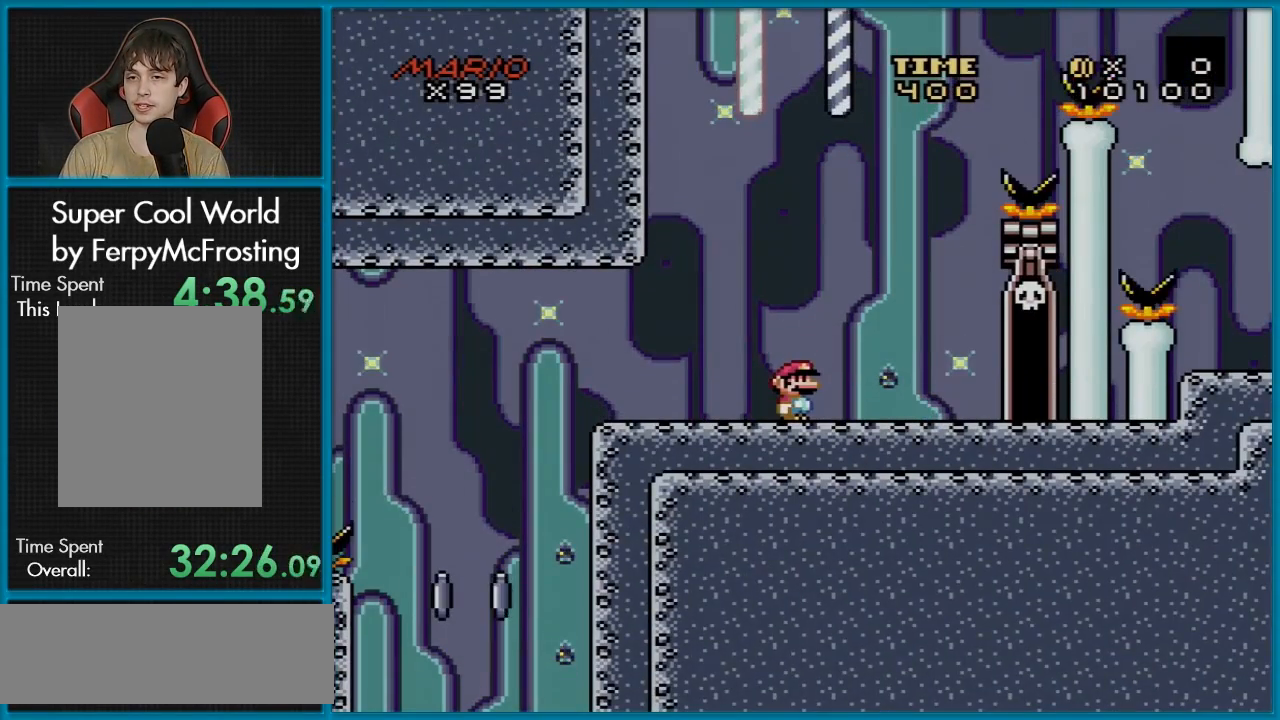
{"buttons": ["B", "Y"], "events": [[351, "B", "down"]]}
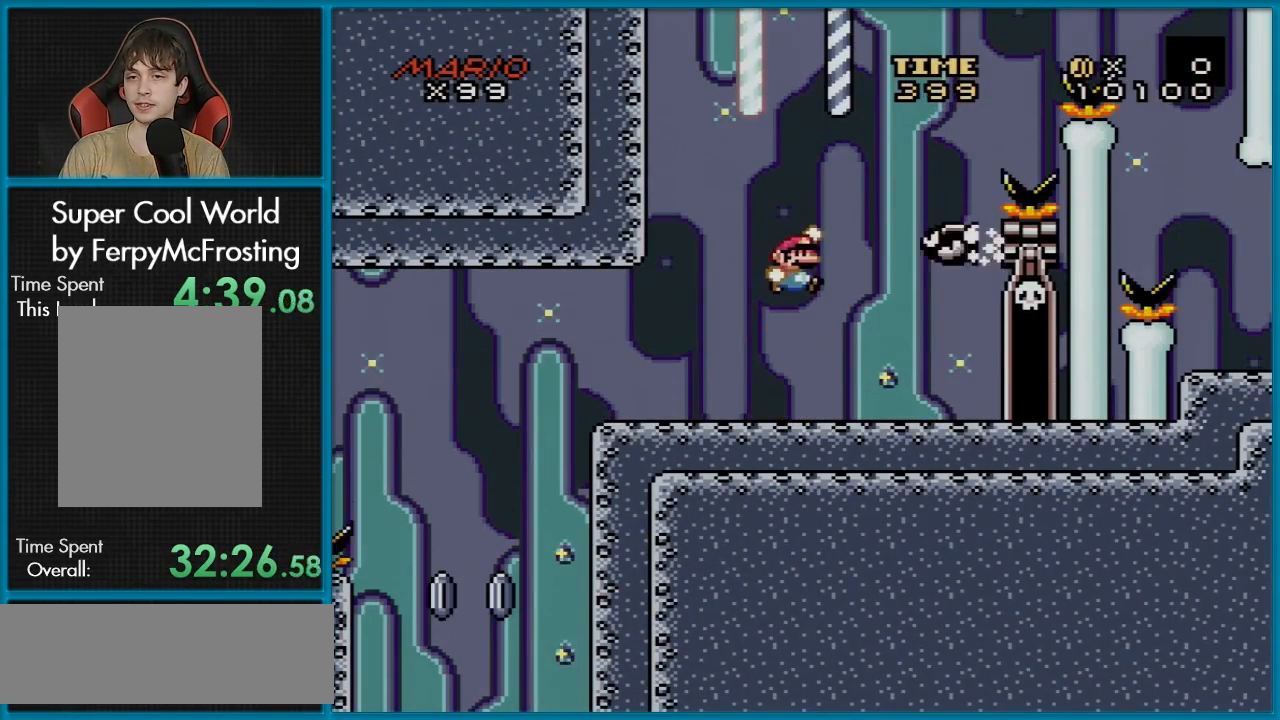
{"buttons": ["B", "Y", "DPAD_RIGHT"], "events": [[100, "DPAD_RIGHT", "down"], [200, "DPAD_RIGHT", "up"], [334, "DPAD_RIGHT", "down"]]}
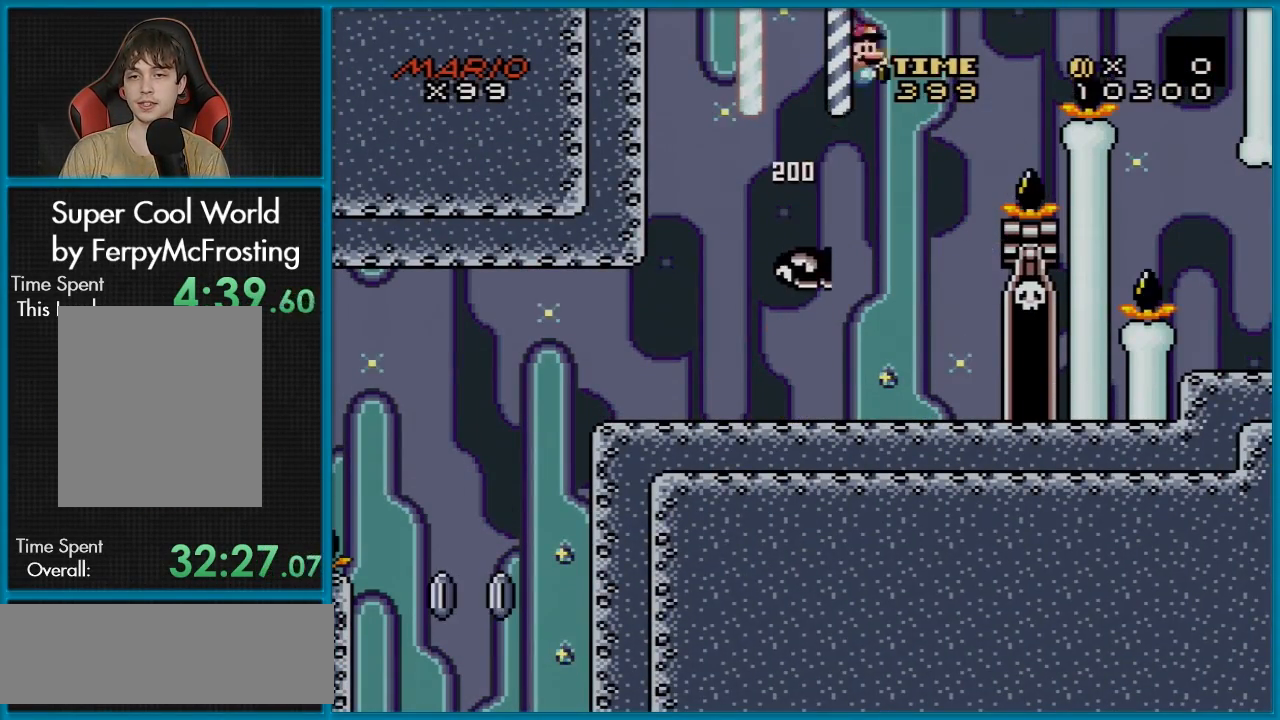
{"buttons": ["B", "Y", "DPAD_RIGHT"], "events": []}
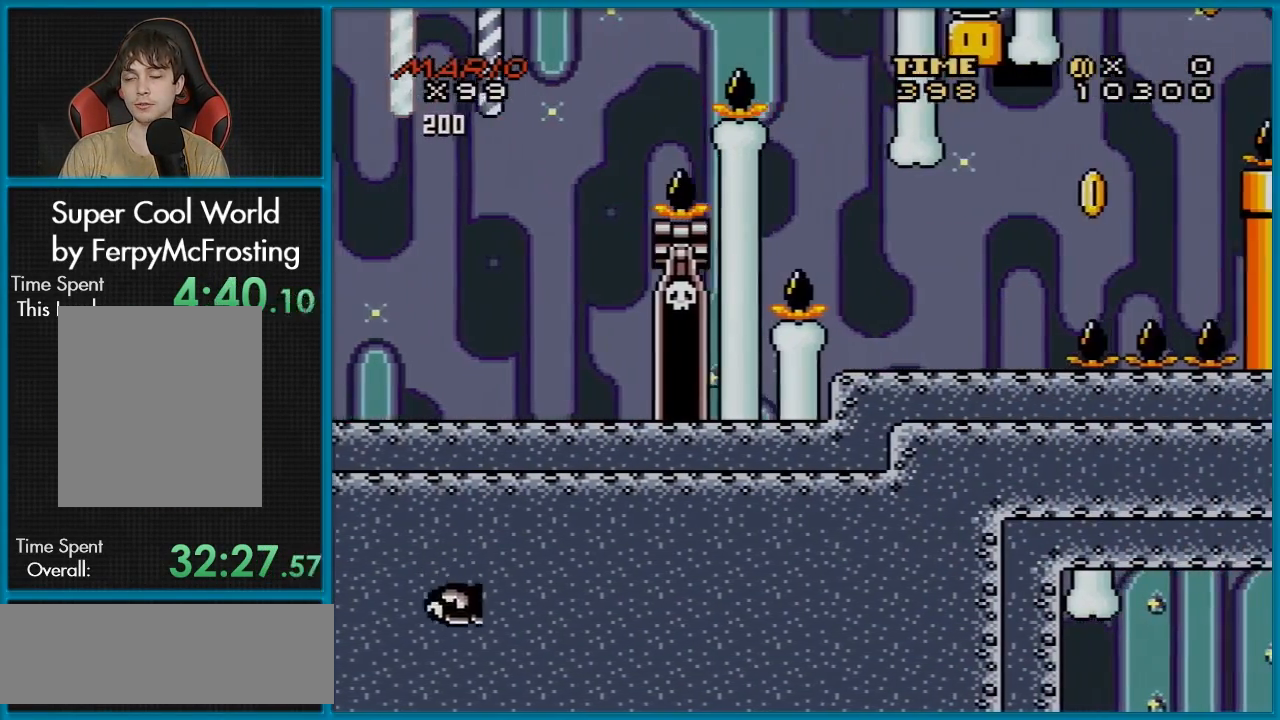
{"buttons": ["B", "Y", "DPAD_RIGHT"], "events": []}
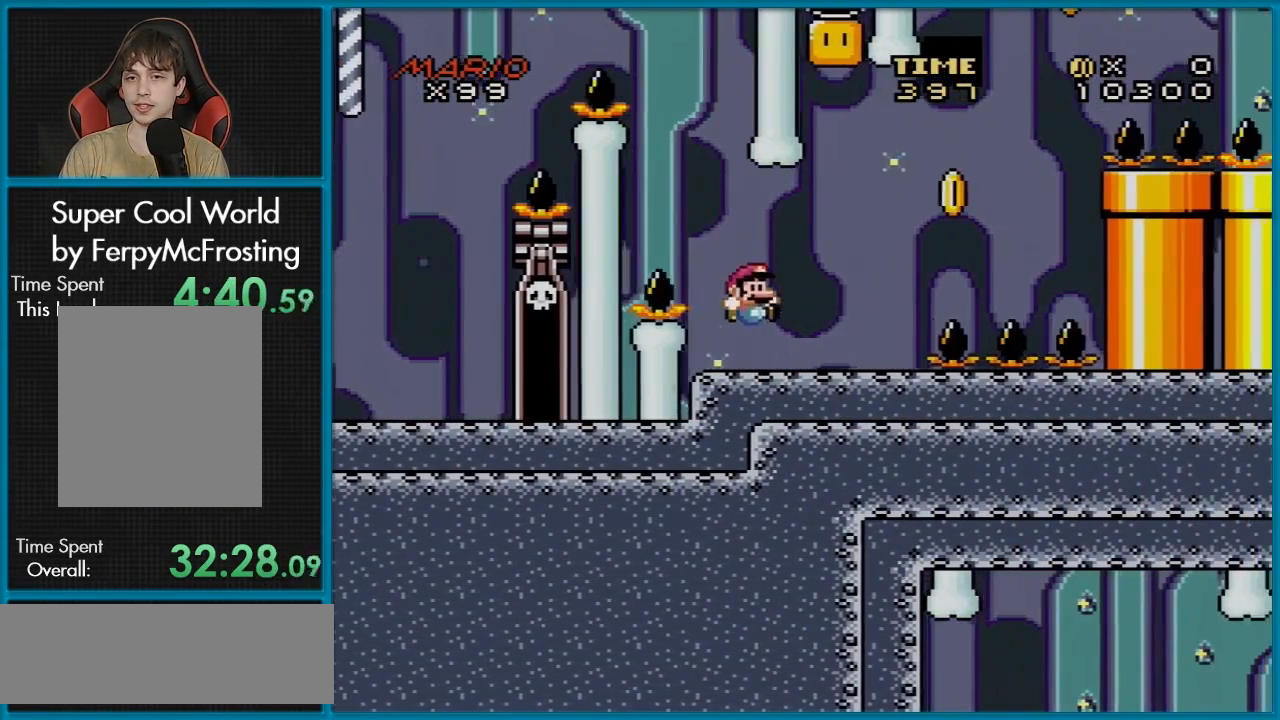
{"buttons": ["Y"], "events": [[50, "B", "up"], [167, "DPAD_RIGHT", "up"], [184, "DPAD_LEFT", "down"], [334, "DPAD_LEFT", "up"]]}
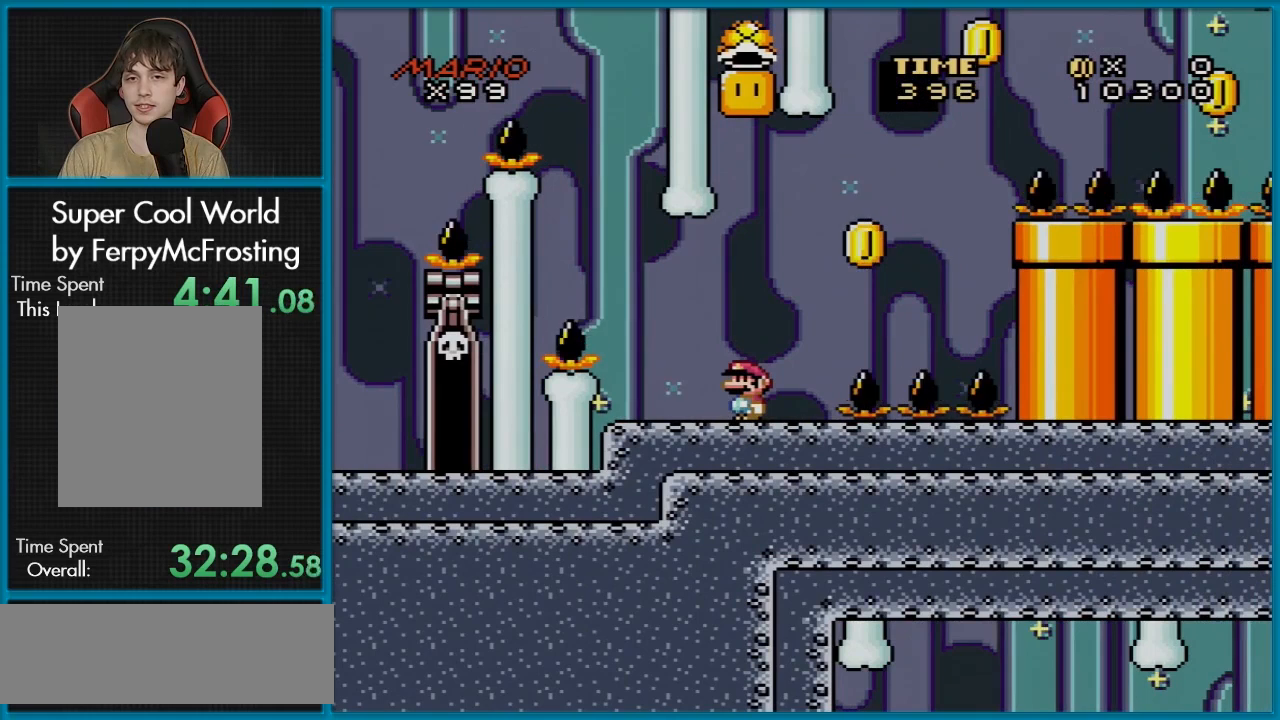
{"buttons": ["Y"], "events": [[167, "DPAD_RIGHT", "down"], [234, "DPAD_RIGHT", "up"]]}
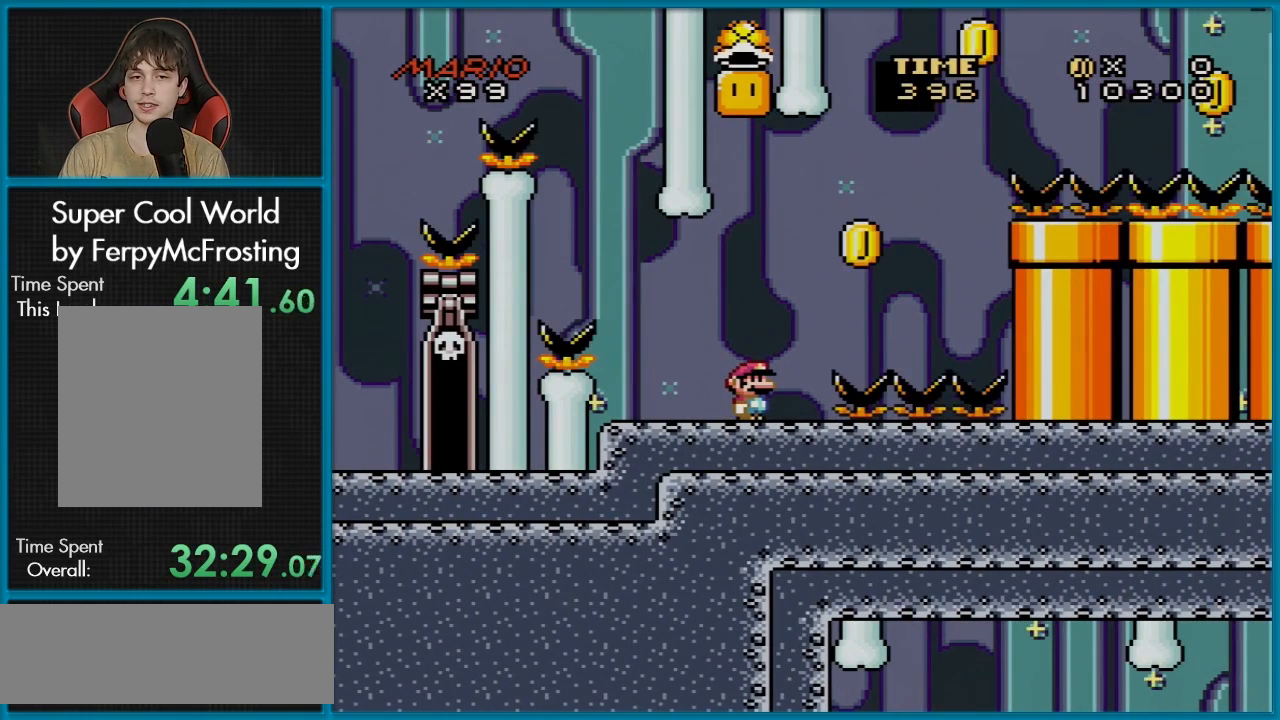
{"buttons": ["Y"], "events": []}
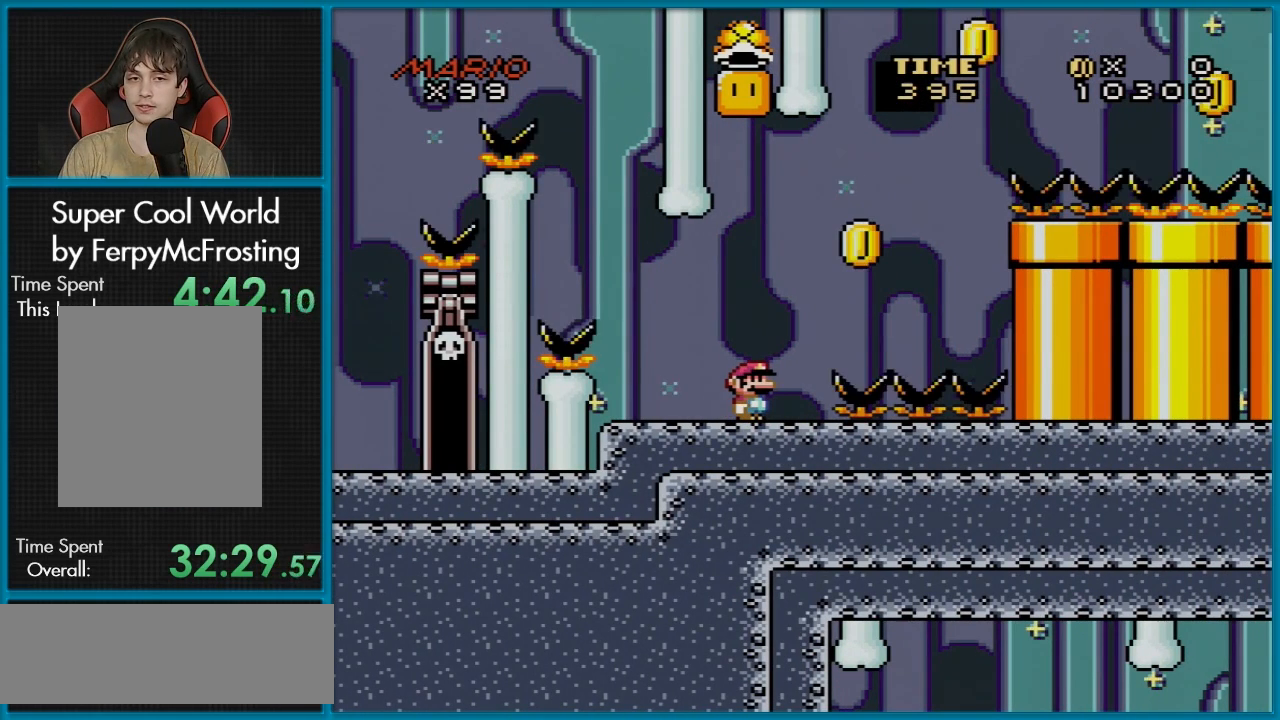
{"buttons": ["B", "Y"], "events": [[300, "B", "down"]]}
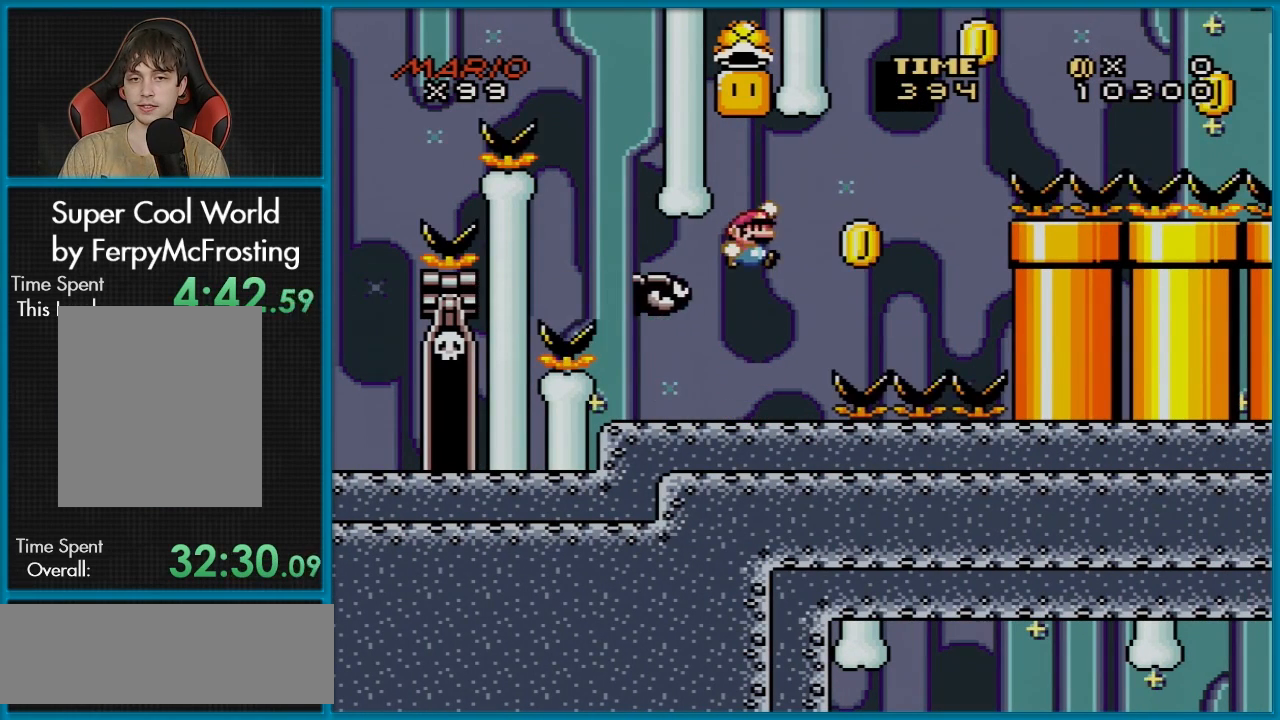
{"buttons": ["B", "Y"], "events": [[67, "B", "up"], [217, "B", "down"]]}
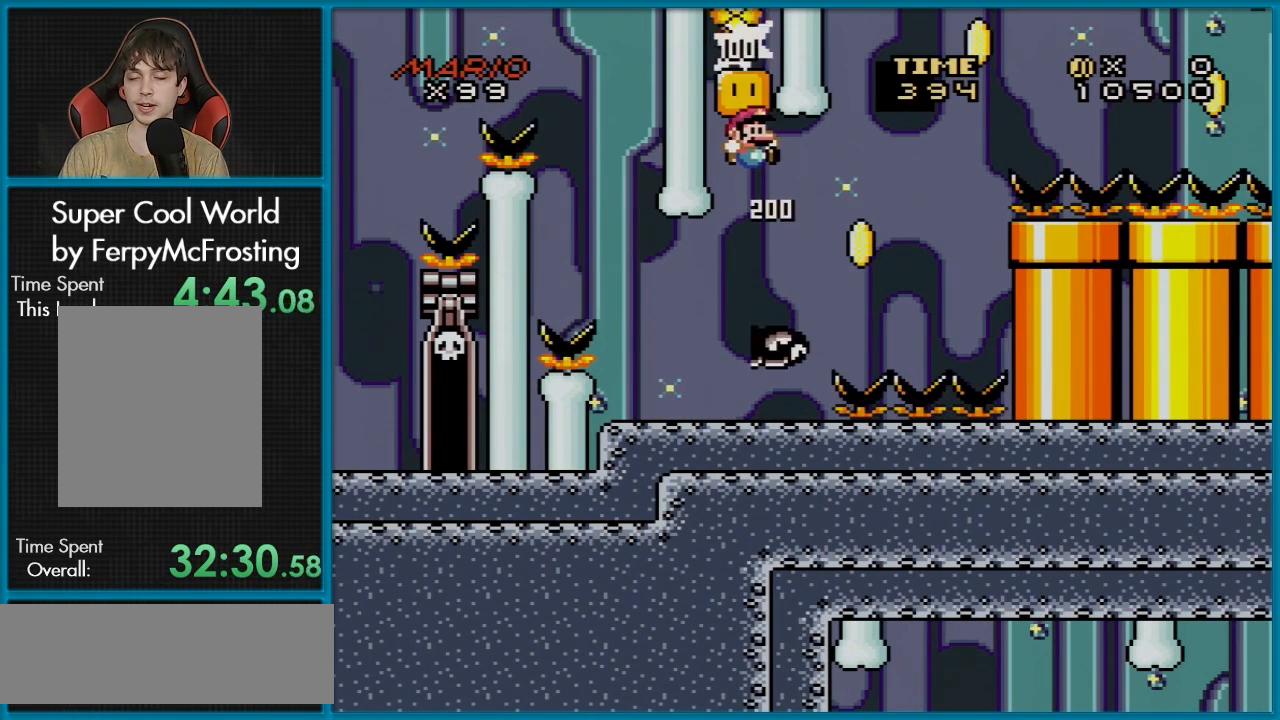
{"buttons": ["Y"], "events": [[150, "B", "up"]]}
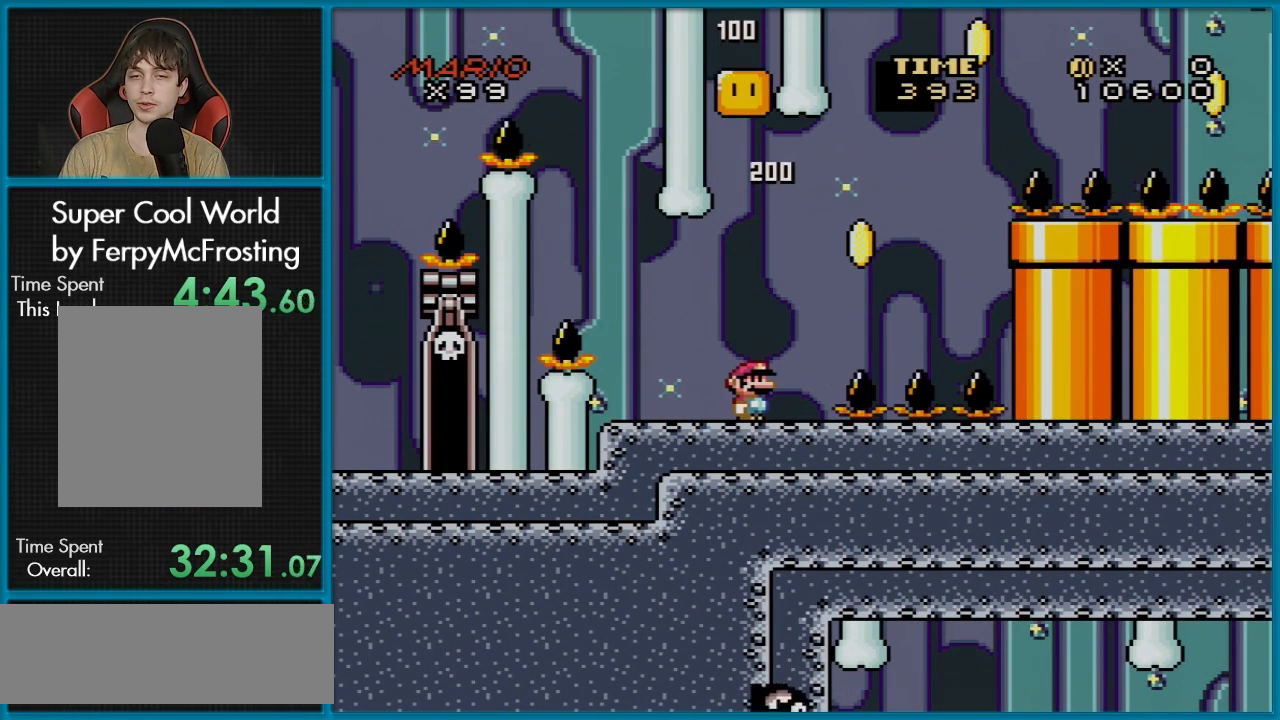
{"buttons": ["Y"], "events": []}
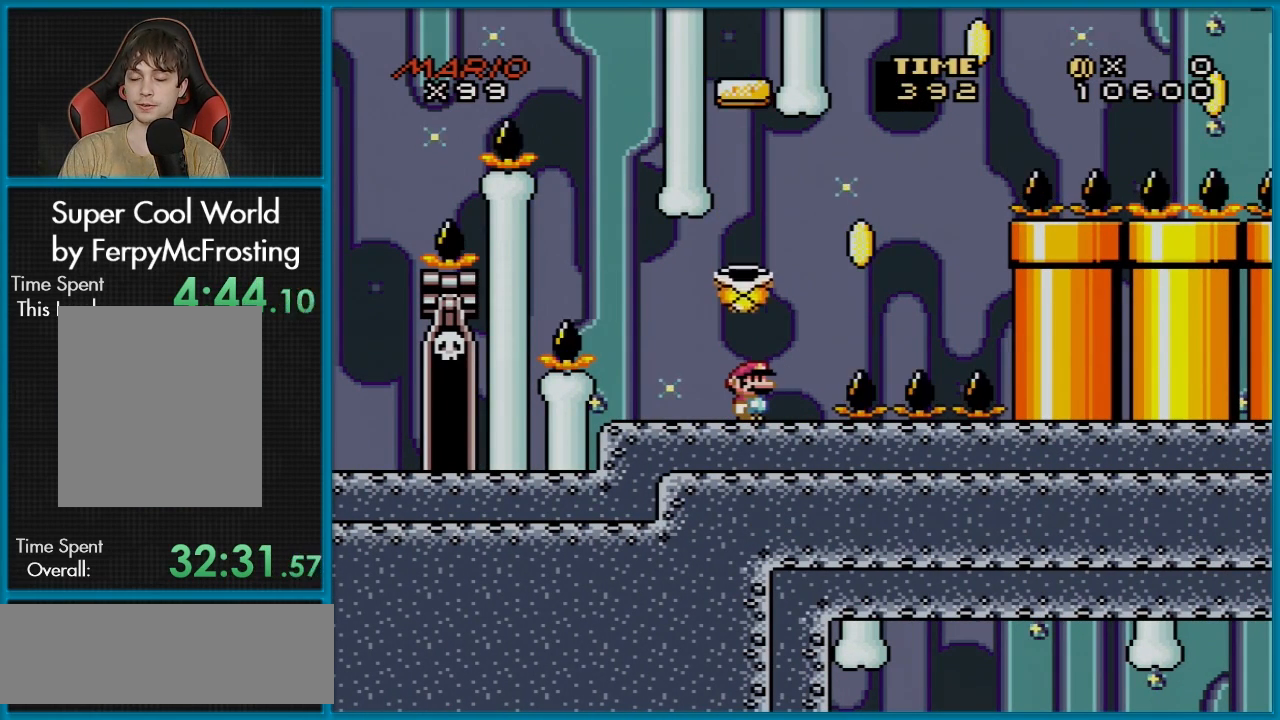
{"buttons": ["Y"], "events": []}
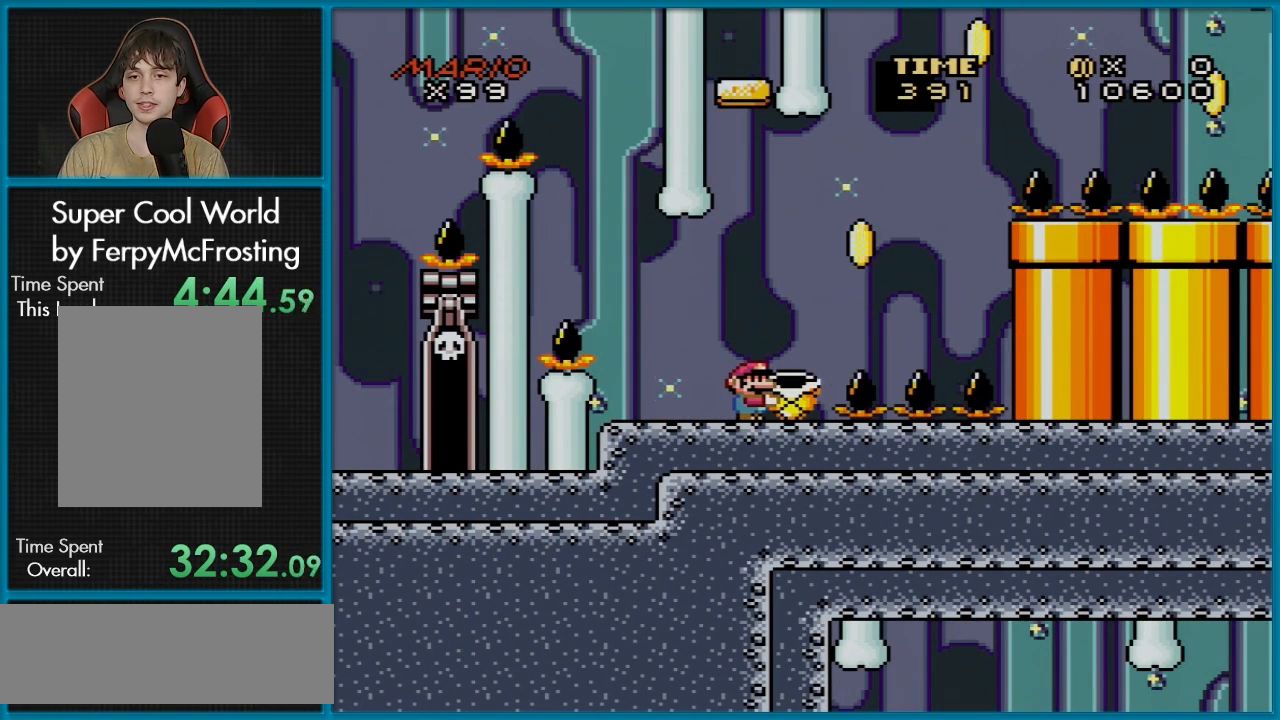
{"buttons": ["Y"], "events": [[101, "DPAD_RIGHT", "down"], [217, "DPAD_RIGHT", "up"]]}
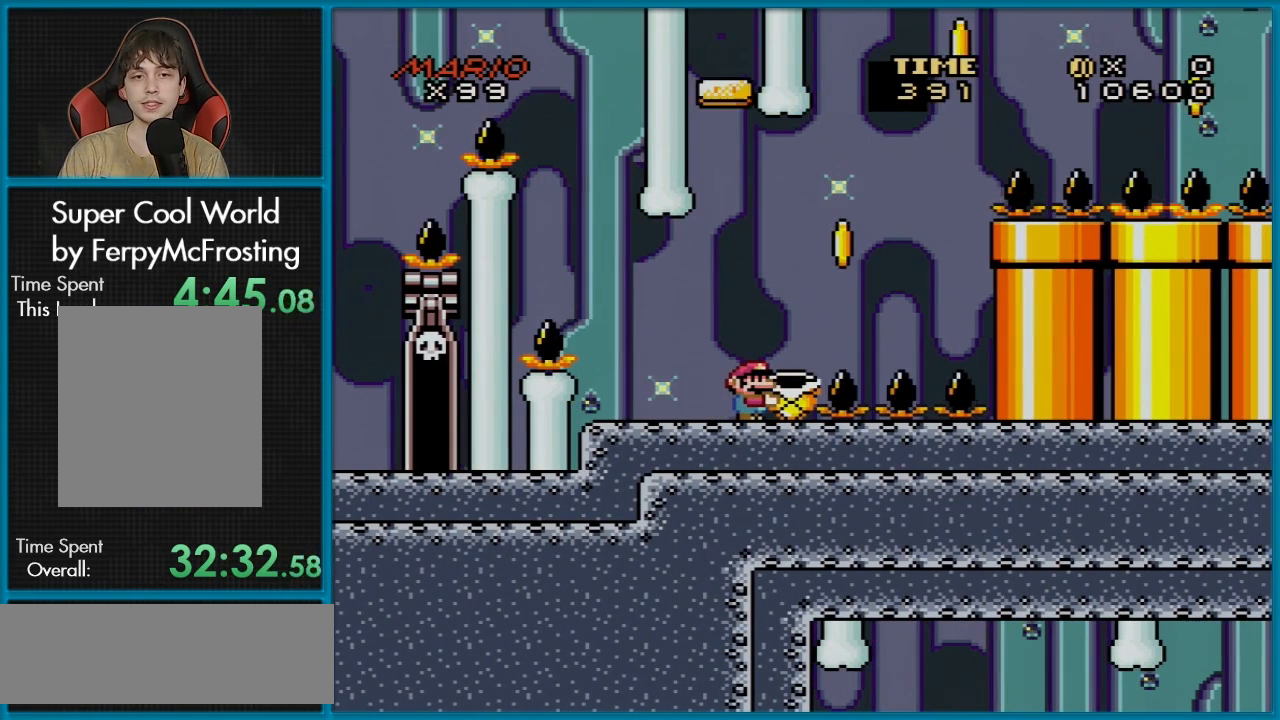
{"buttons": ["B", "Y"], "events": [[500, "B", "down"]]}
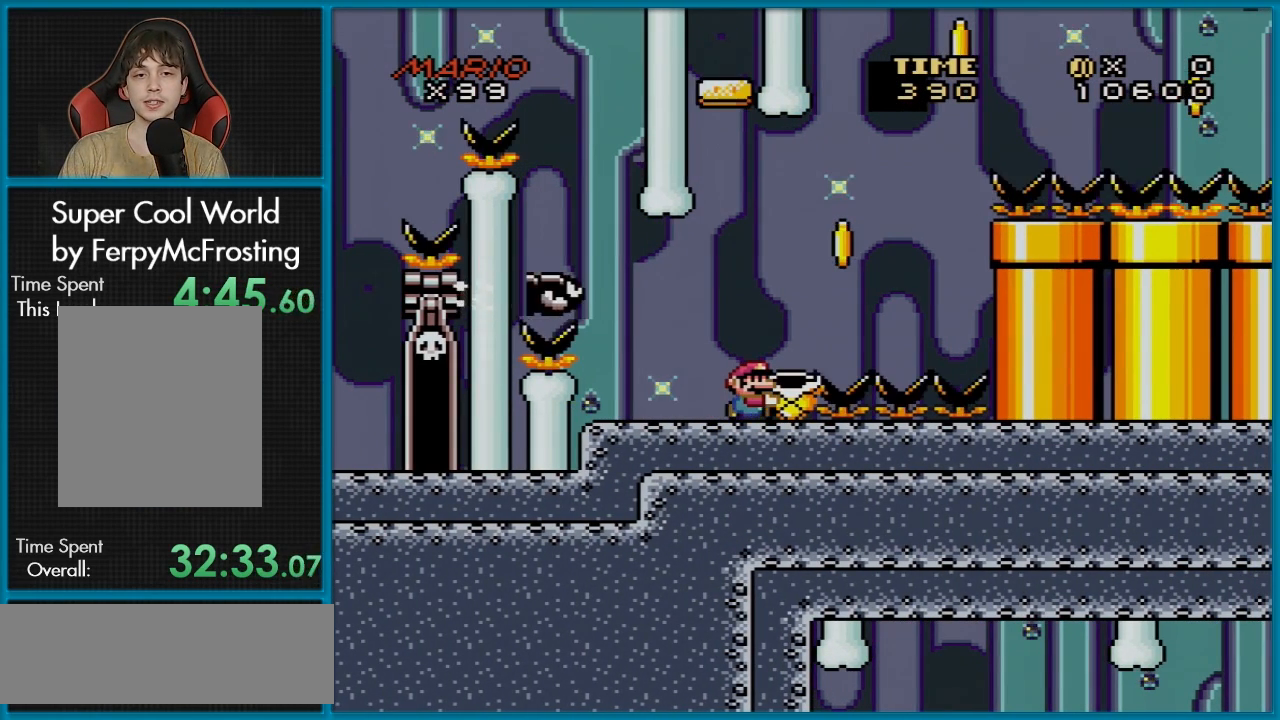
{"buttons": ["B", "Y"], "events": [[234, "DPAD_RIGHT", "down"], [401, "DPAD_RIGHT", "up"]]}
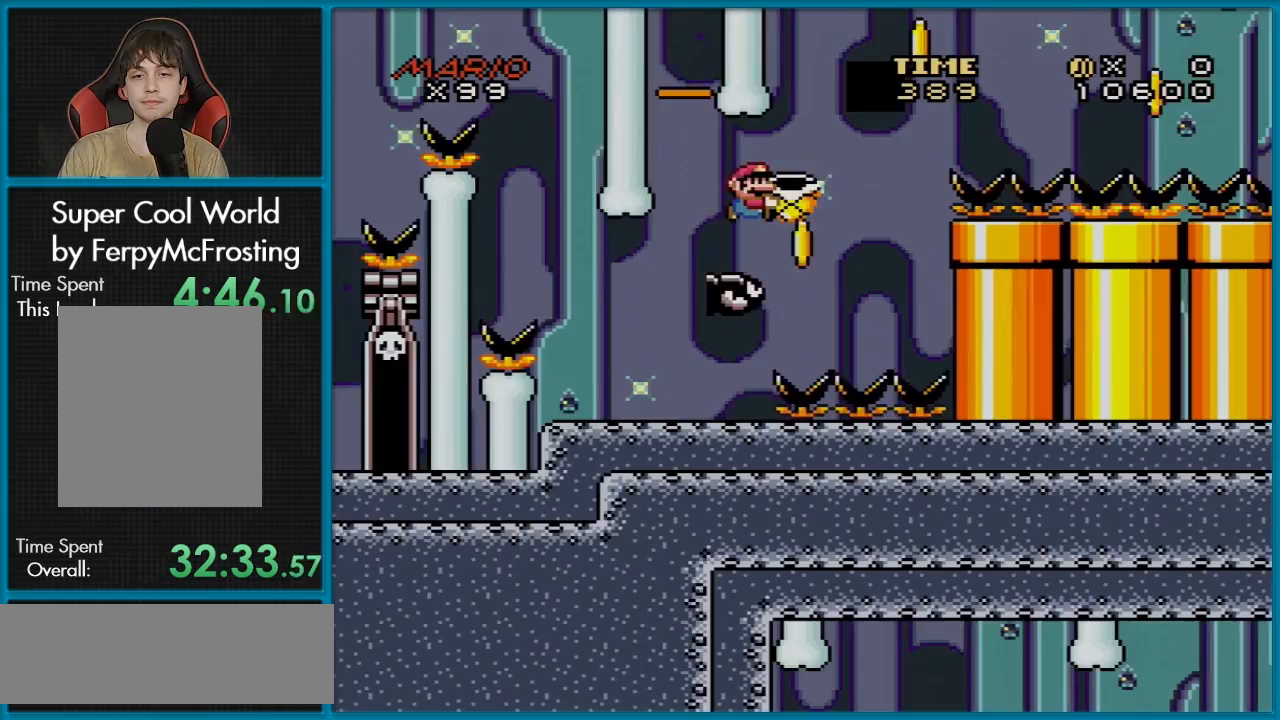
{"buttons": ["B", "DPAD_RIGHT"], "events": [[67, "DPAD_RIGHT", "down"], [484, "Y", "up"]]}
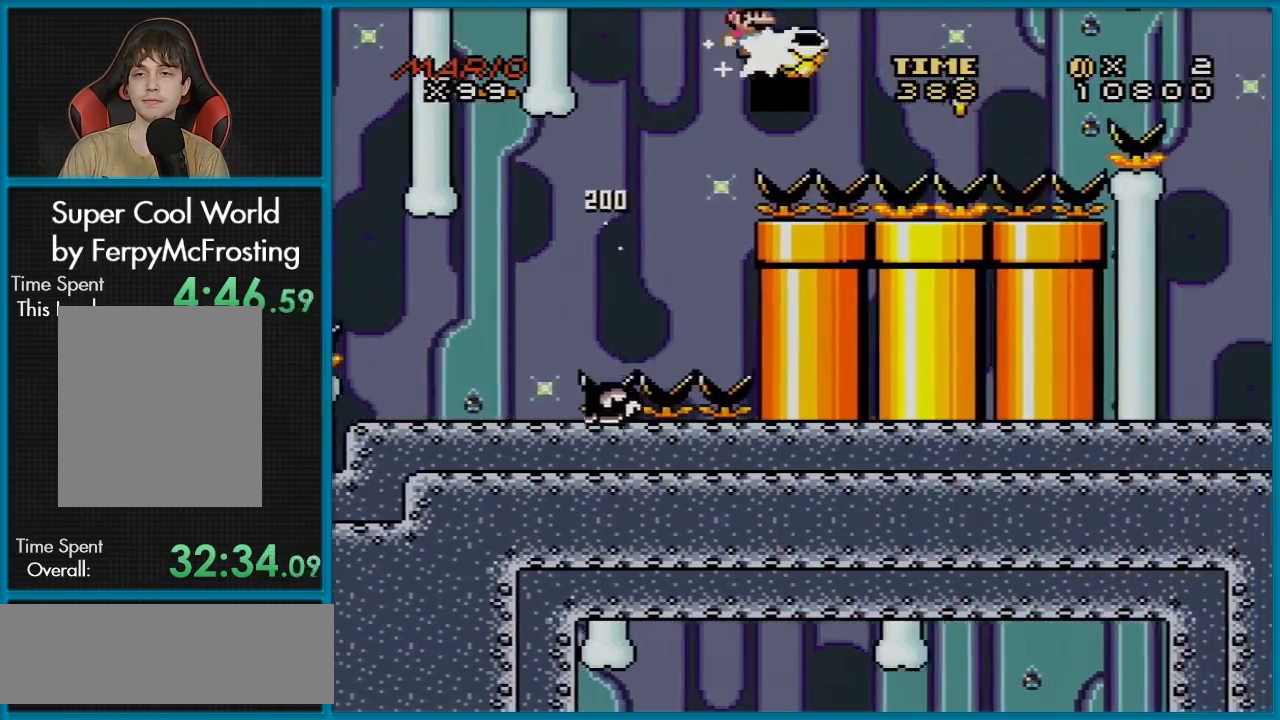
{"buttons": ["B", "Y", "DPAD_RIGHT"], "events": [[84, "Y", "down"], [317, "DPAD_LEFT", "down"], [317, "DPAD_RIGHT", "up"], [317, "DPAD_UP", "down"], [334, "DPAD_UP", "up"], [434, "DPAD_LEFT", "up"], [434, "DPAD_UP", "down"], [451, "DPAD_RIGHT", "down"], [451, "DPAD_UP", "up"]]}
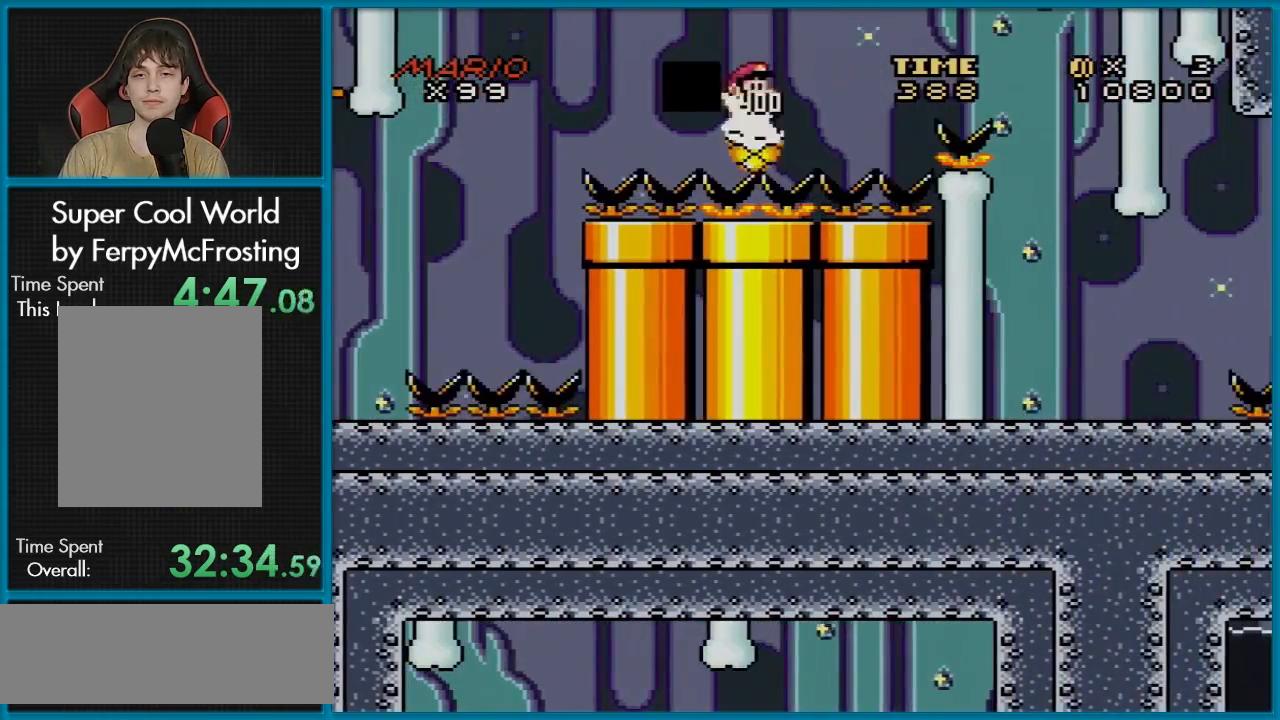
{"buttons": ["B", "Y", "DPAD_RIGHT"], "events": []}
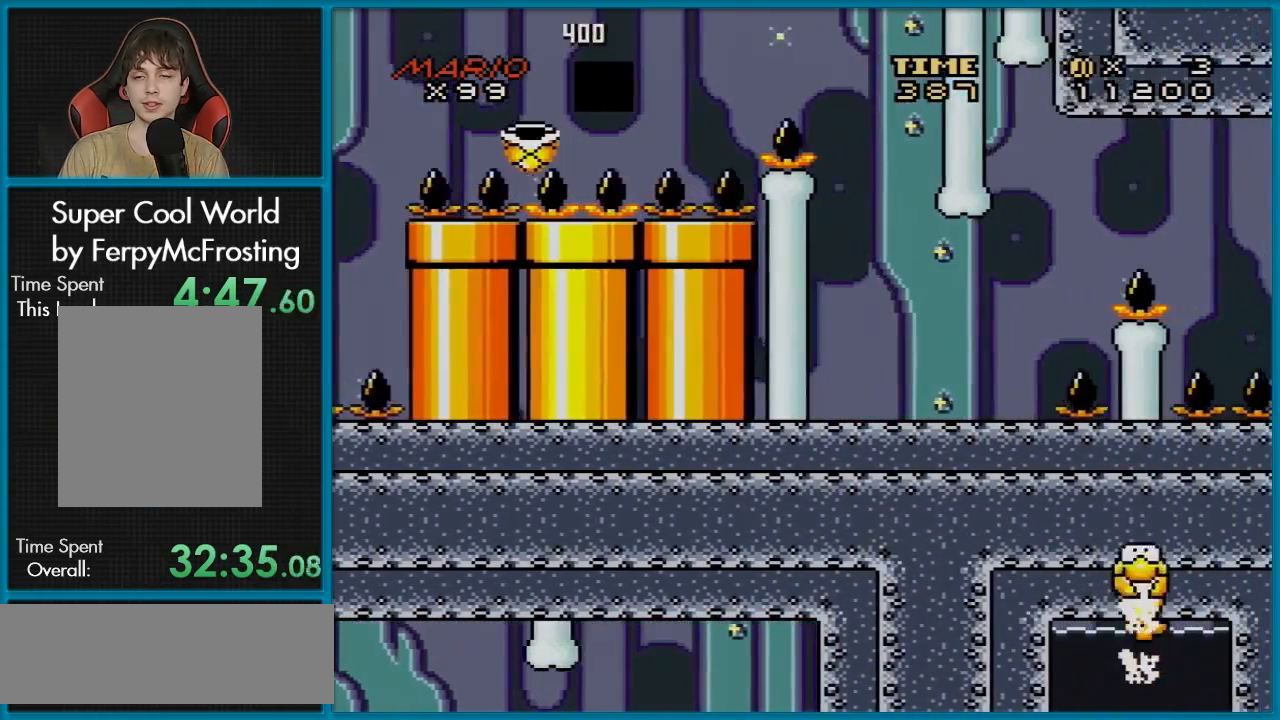
{"buttons": ["B", "Y", "DPAD_RIGHT"], "events": []}
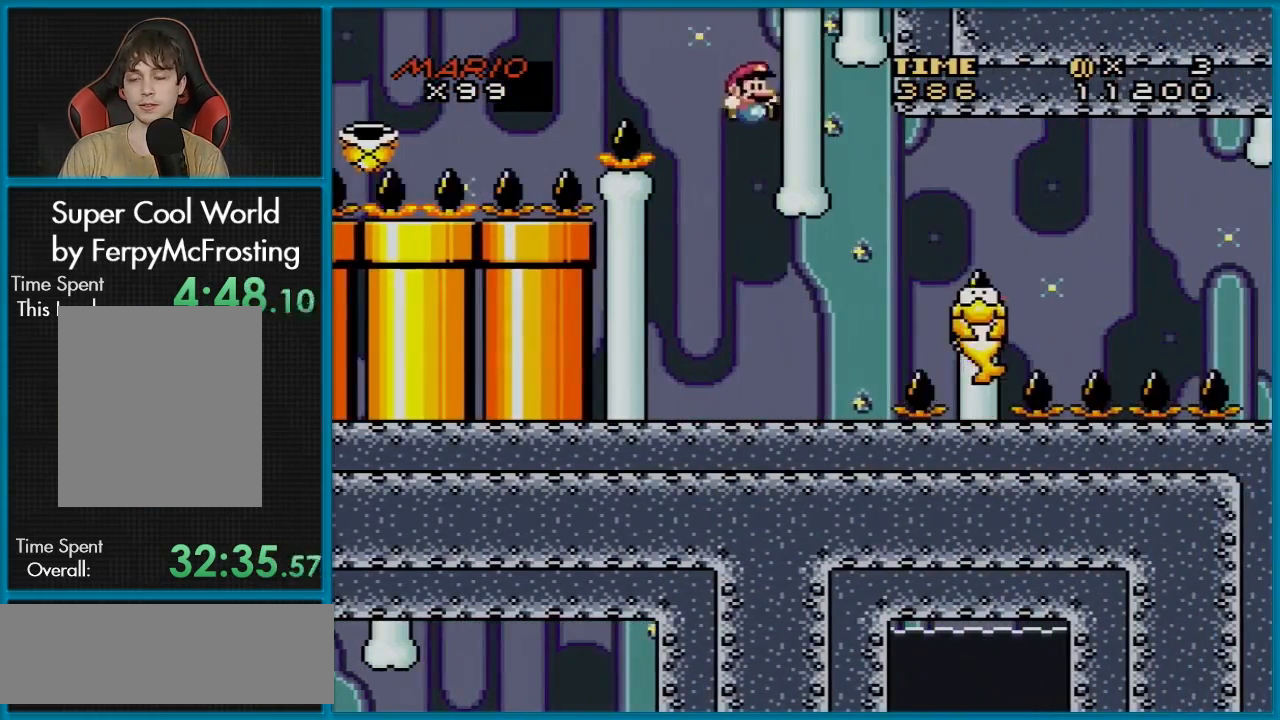
{"buttons": ["Y"], "events": [[67, "B", "up"], [351, "DPAD_RIGHT", "up"], [351, "DPAD_UP", "down"], [384, "DPAD_LEFT", "down"], [384, "DPAD_UP", "up"], [484, "DPAD_LEFT", "up"]]}
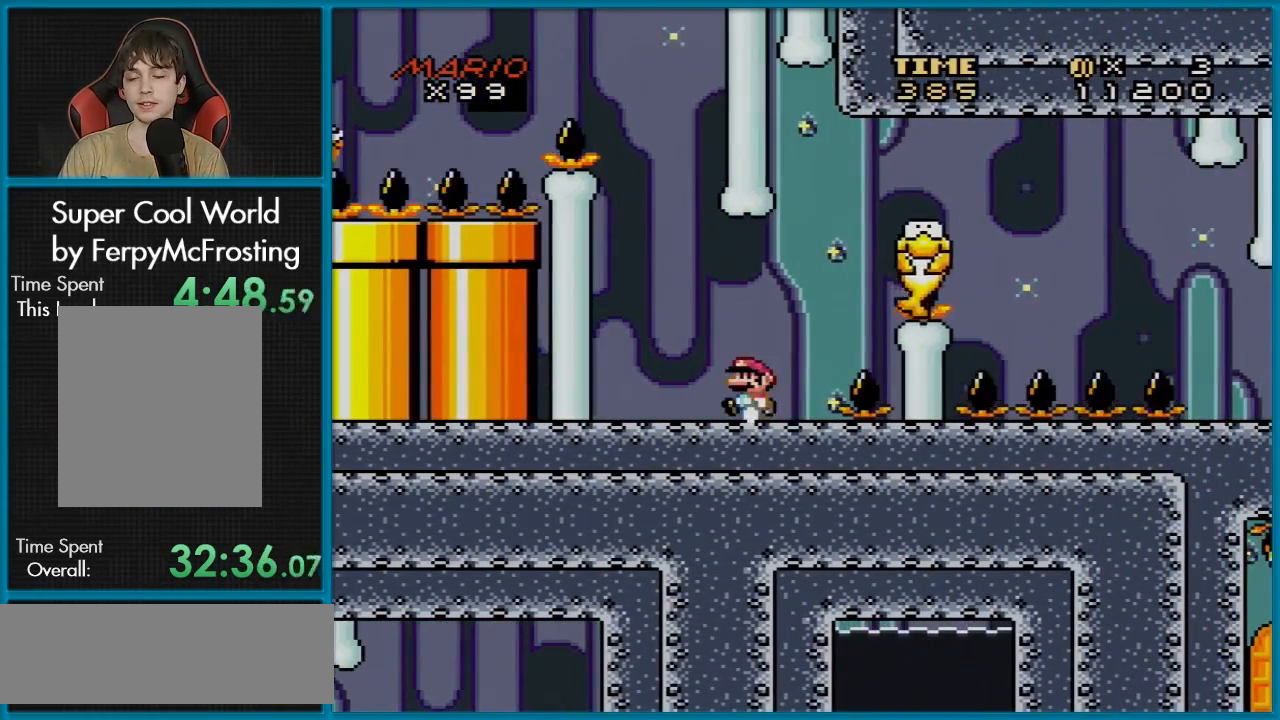
{"buttons": ["Y"], "events": [[100, "Y", "up"], [300, "DPAD_RIGHT", "down"], [383, "DPAD_RIGHT", "up"], [467, "Y", "down"]]}
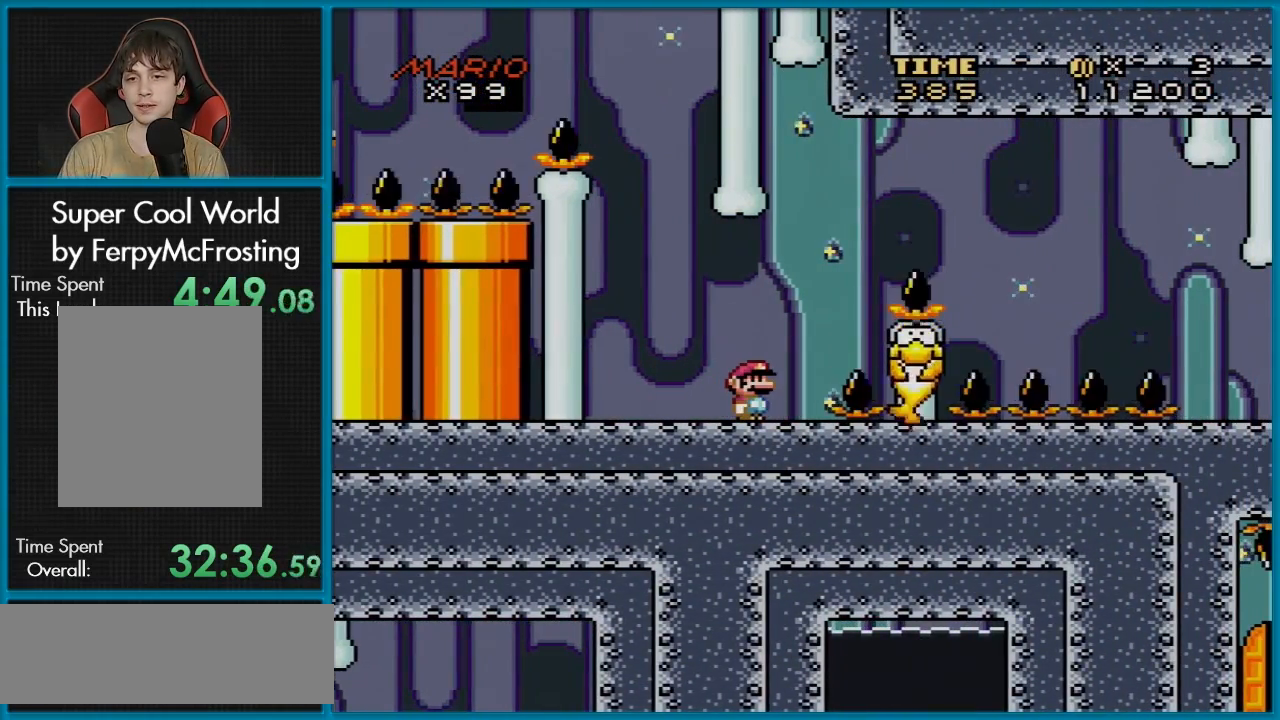
{"buttons": ["Y"], "events": [[401, "DPAD_RIGHT", "down"], [501, "DPAD_RIGHT", "up"]]}
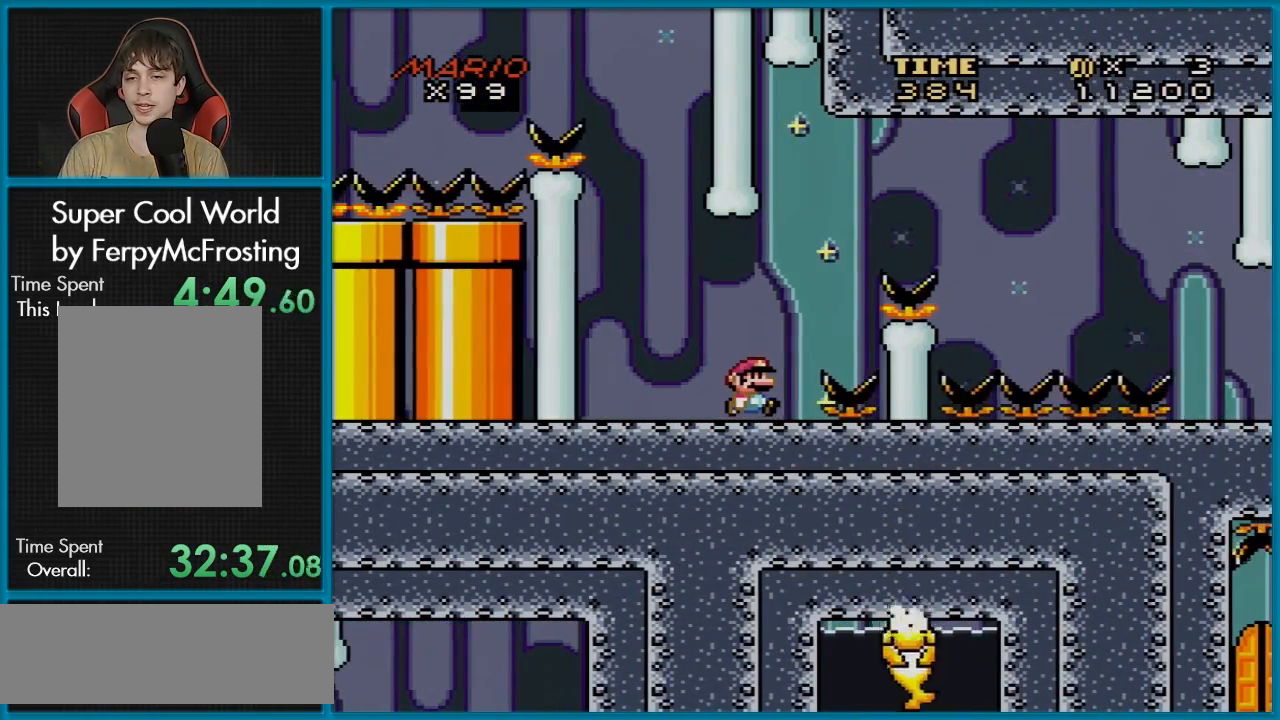
{"buttons": ["B", "Y", "DPAD_RIGHT"], "events": [[450, "DPAD_RIGHT", "down"], [467, "B", "down"]]}
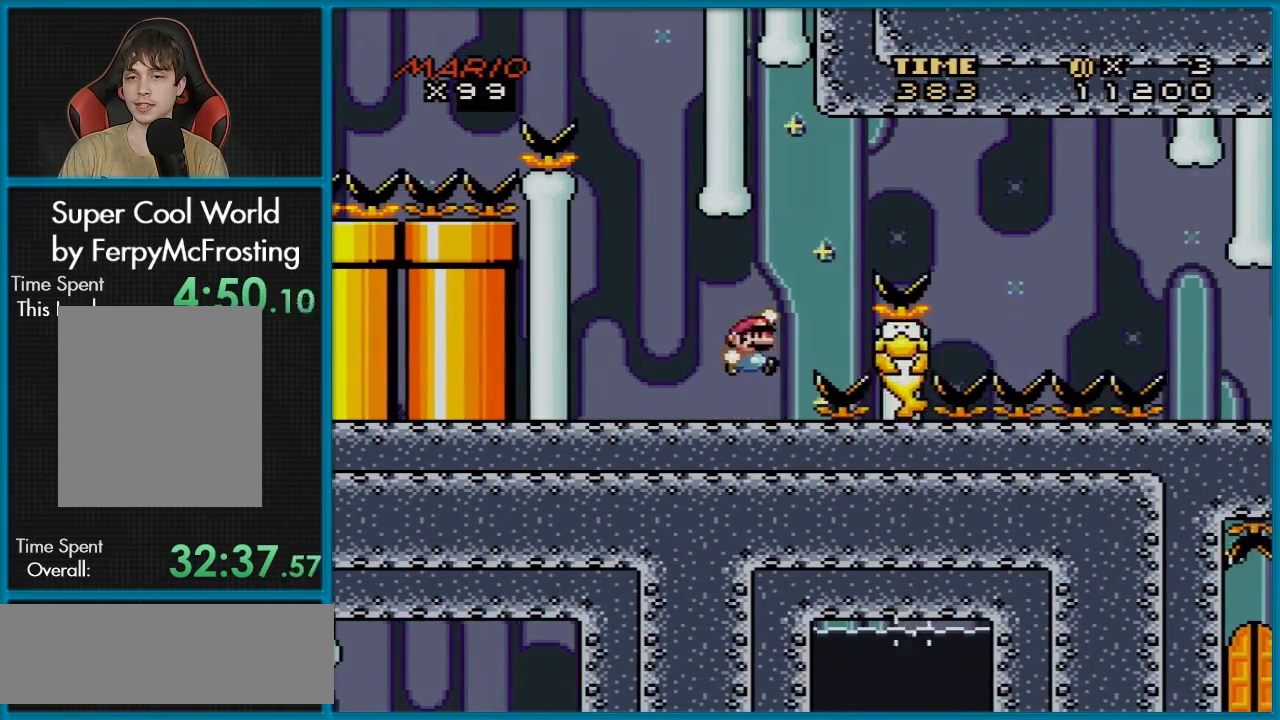
{"buttons": ["A", "X", "DPAD_RIGHT"], "events": [[351, "B", "up"], [351, "X", "down"], [351, "Y", "up"], [501, "A", "down"]]}
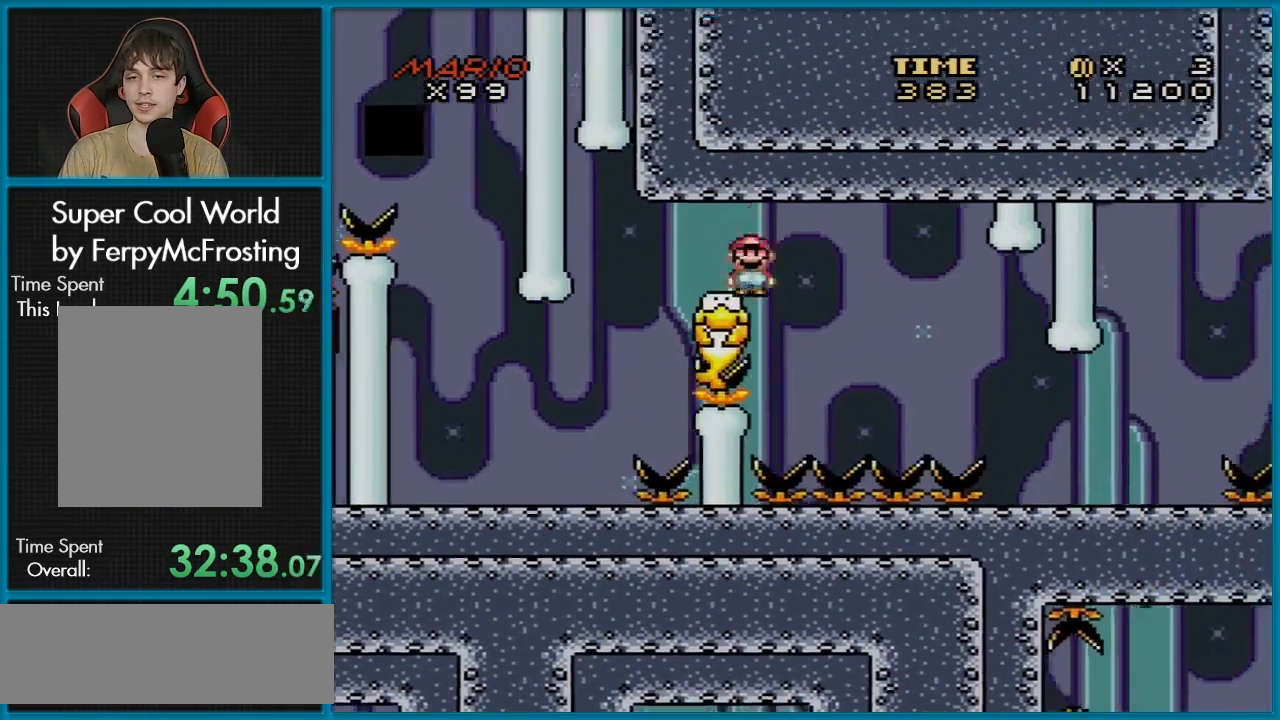
{"buttons": ["A", "X", "DPAD_RIGHT"], "events": []}
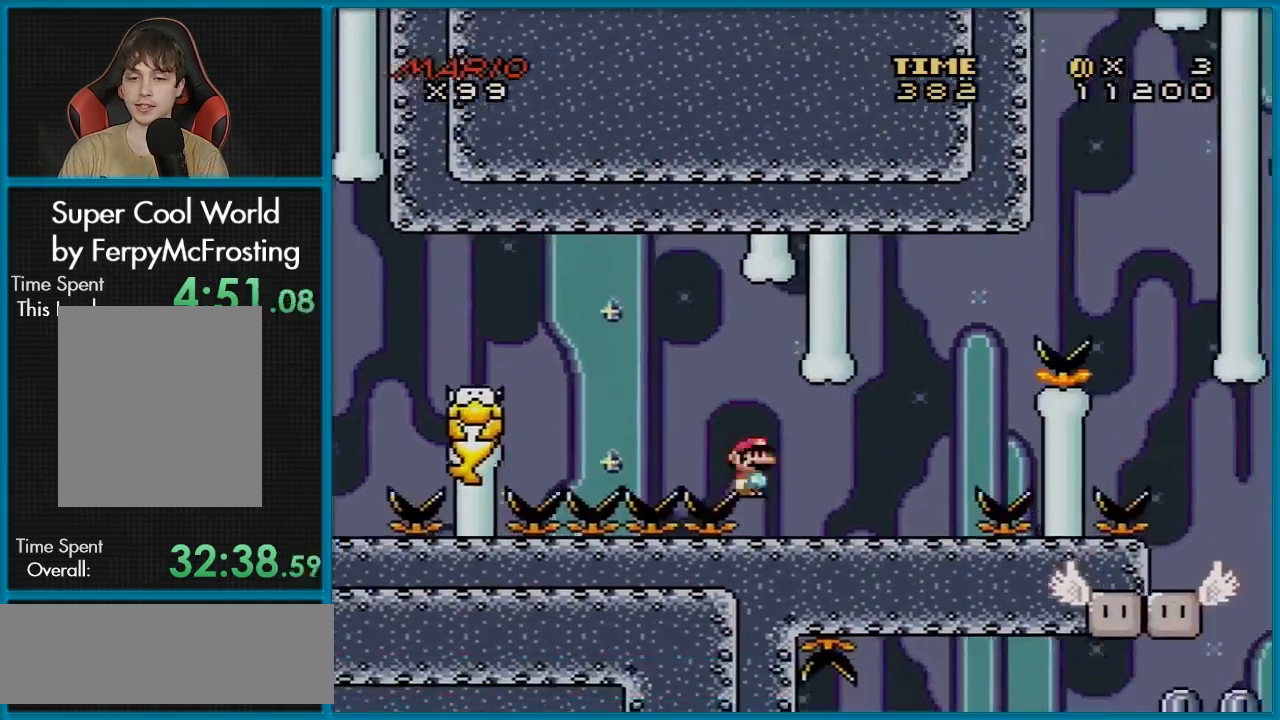
{"buttons": ["A", "X", "DPAD_LEFT"], "events": [[134, "A", "up"], [251, "A", "down"], [367, "DPAD_RIGHT", "up"], [367, "DPAD_UP", "down"], [384, "DPAD_LEFT", "down"], [384, "DPAD_UP", "up"]]}